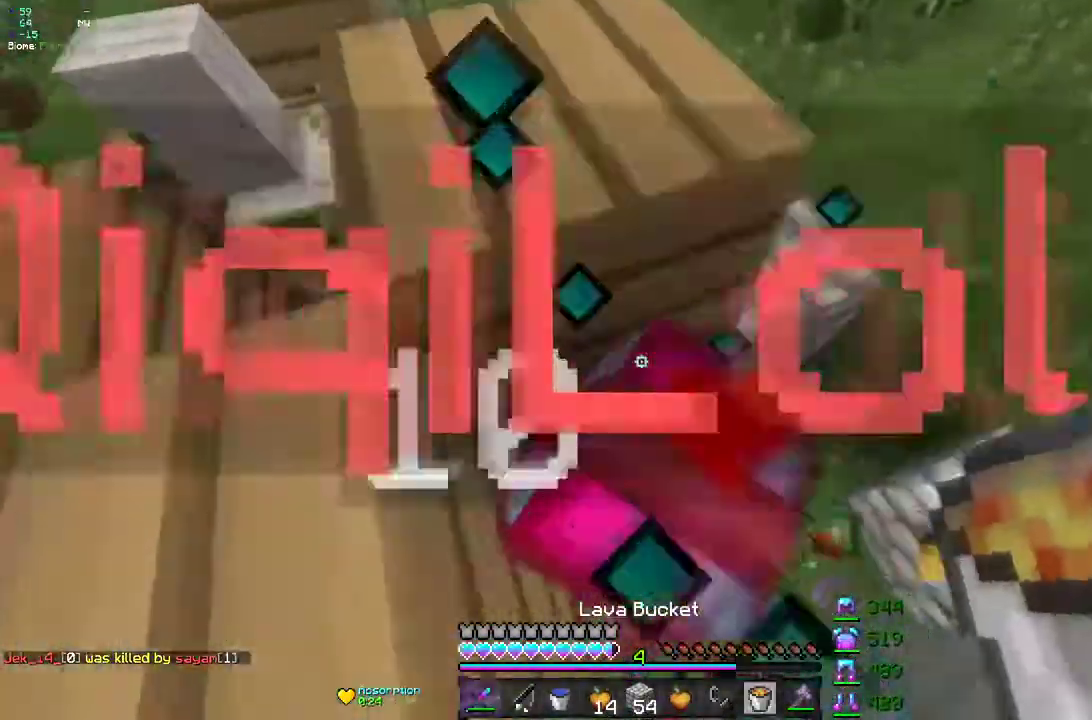
Gameplay with keyboard and mouse; each line is a JSON object with the keys and mouse buttons held at the frame after it. "events" lists presses ("down") and releases ("up") of "d", "q", "s", "z", "mouse_left" and "mouse_right" between this image and that frame as [ms after this image, input, new state], when the widget could be followed in between. "mouse_left", "mouse_right" = the "left", "right" buttons of the "mouse" list. No other keys are recorded. Fast repeated clicks can show as one long hold. Mouse movement is not recorded.
{"keys": ["d", "z"], "mouse": ["left"]}
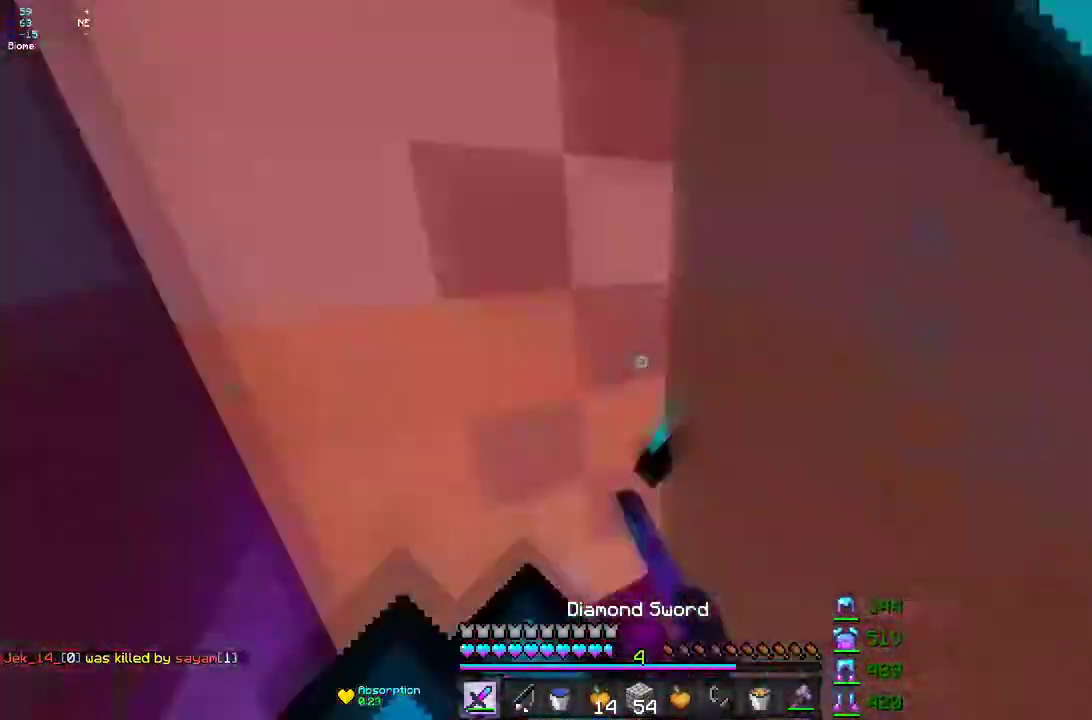
{"keys": ["s"], "mouse": ["left"]}
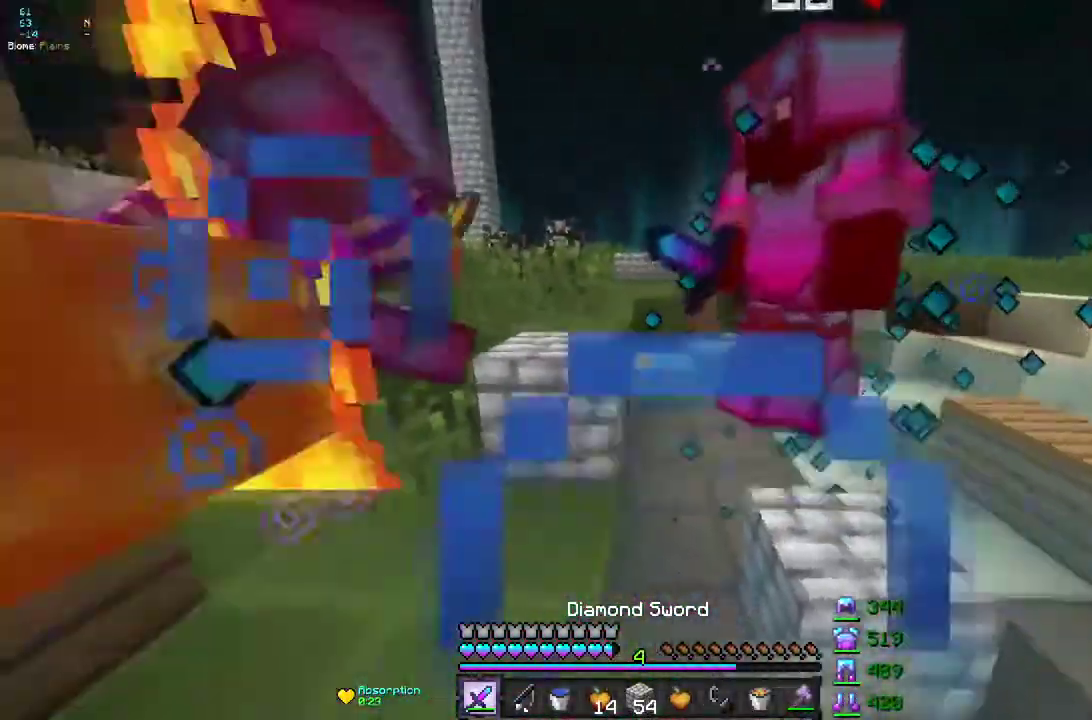
{"keys": [], "mouse": []}
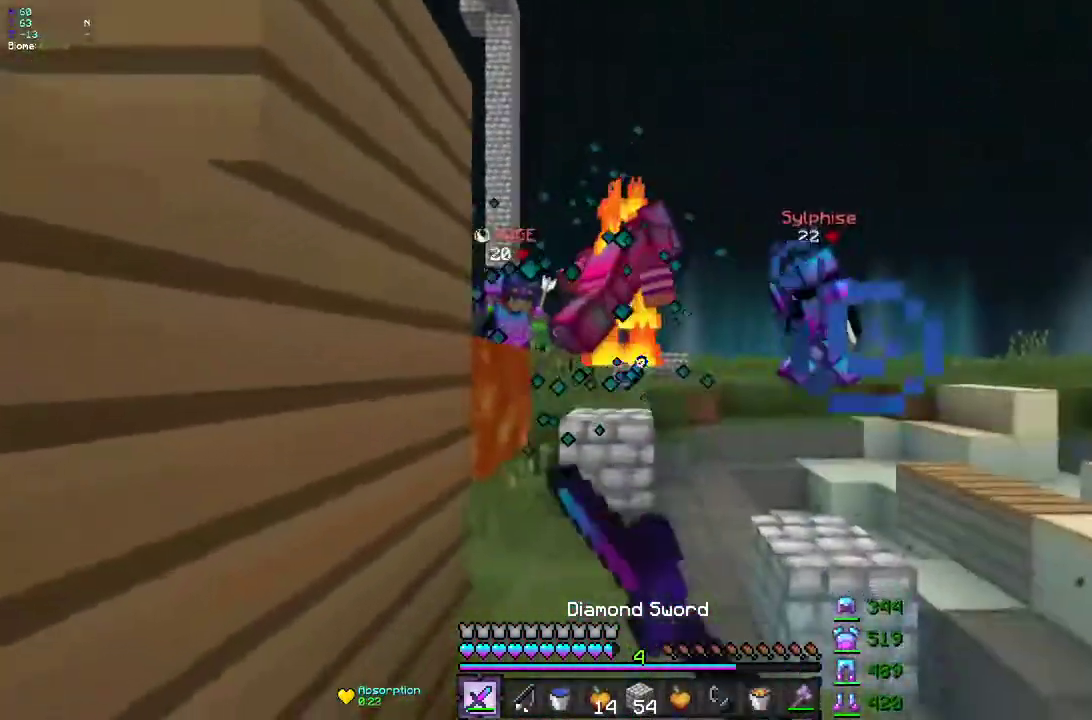
{"keys": ["s"], "mouse": [], "events": [[83, "s", "down"]]}
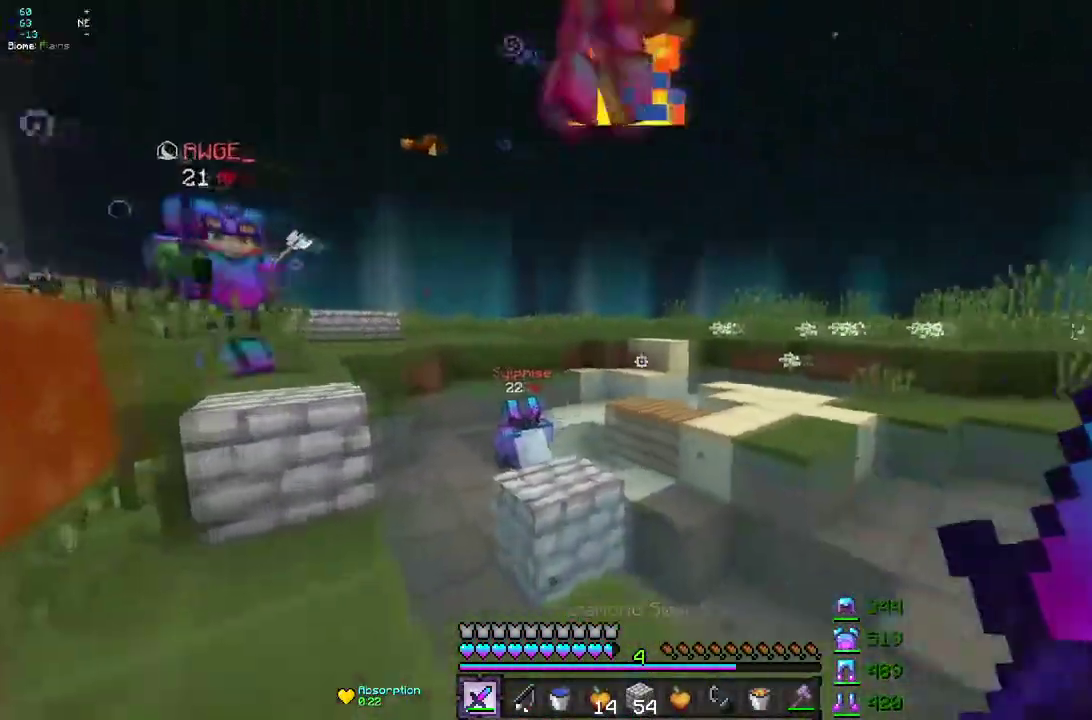
{"keys": ["d"], "mouse": ["left"], "events": [[83, "d", "down"], [83, "s", "up"], [100, "mouse_left", "down"]]}
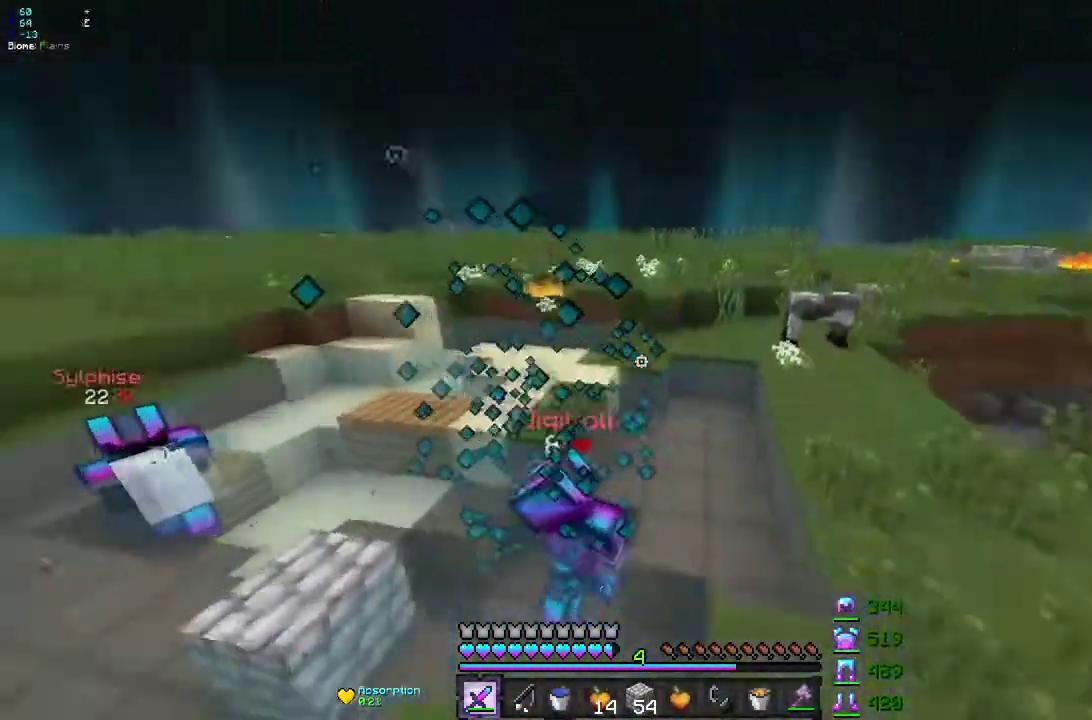
{"keys": ["d", "z"], "mouse": [], "events": [[33, "z", "down"], [67, "mouse_left", "up"]]}
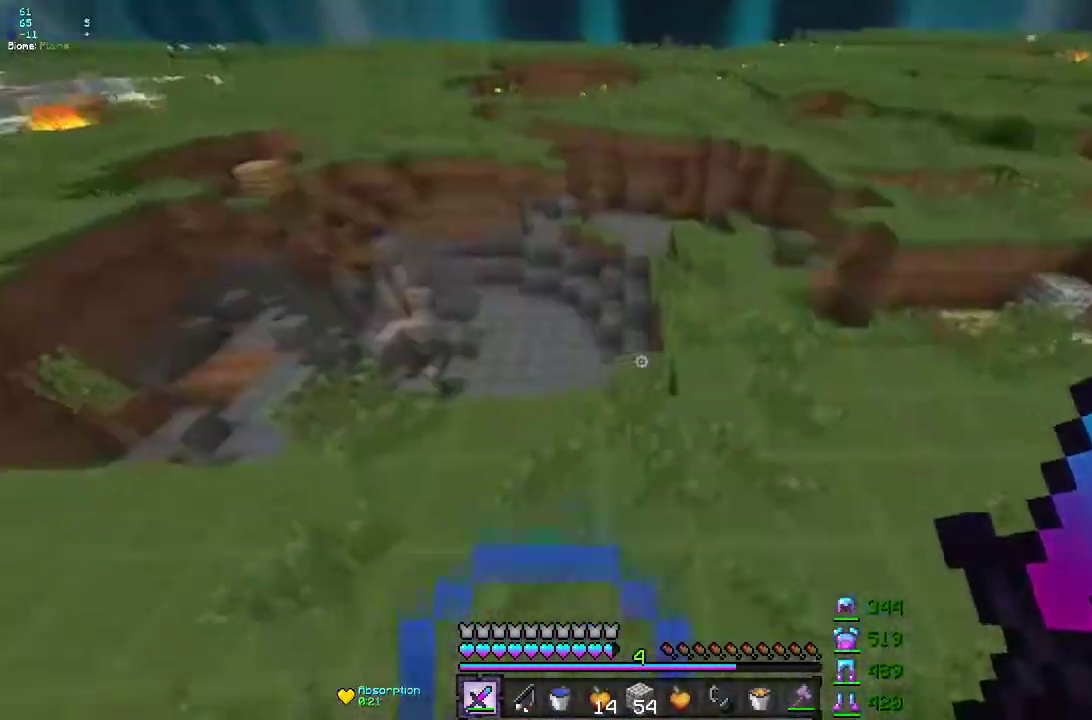
{"keys": ["z"], "mouse": [], "events": [[317, "d", "up"]]}
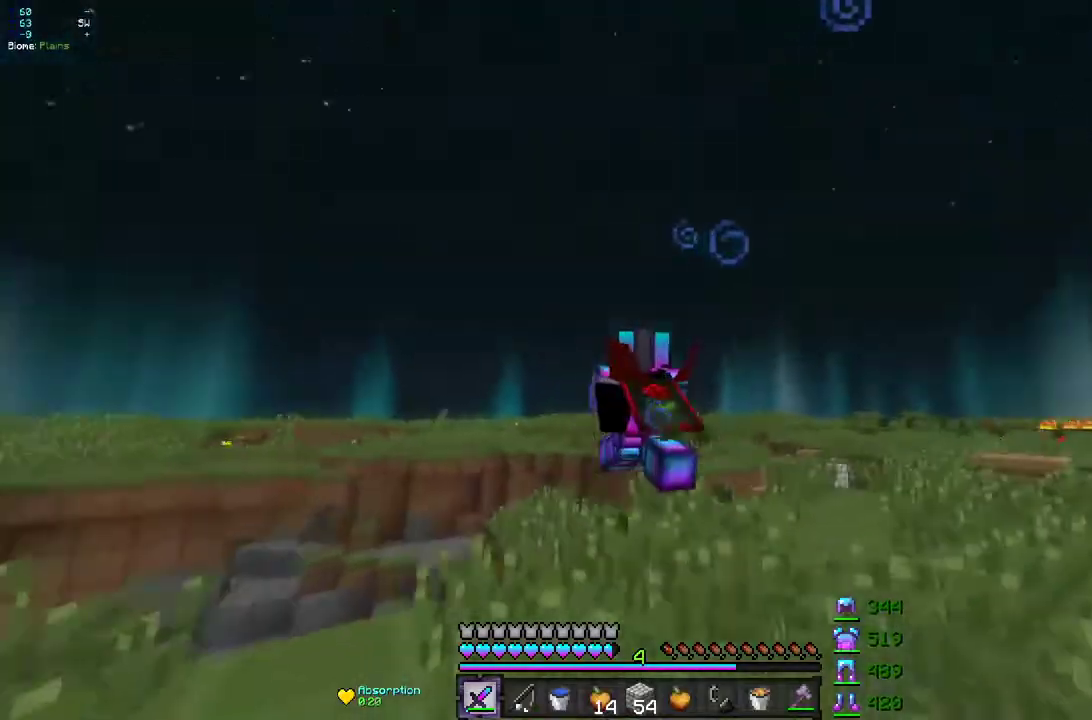
{"keys": ["q", "z"], "mouse": [], "events": [[133, "z", "up"], [383, "q", "down"], [417, "z", "down"]]}
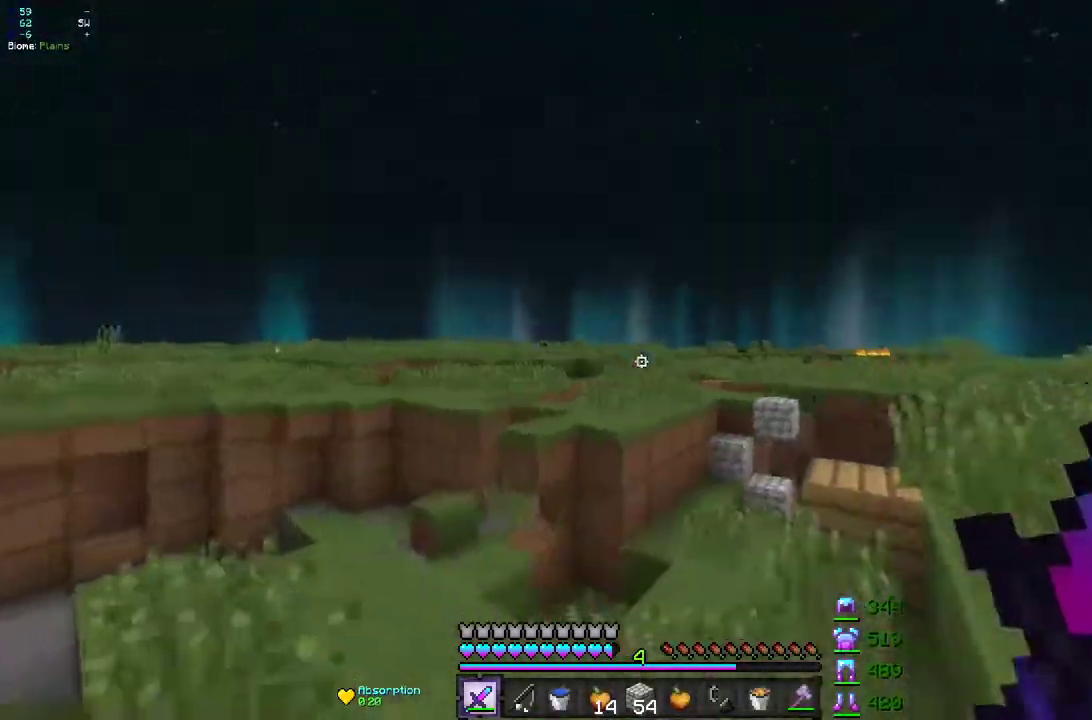
{"keys": [], "mouse": [], "events": [[67, "z", "up"], [133, "q", "up"], [150, "s", "down"], [417, "s", "up"]]}
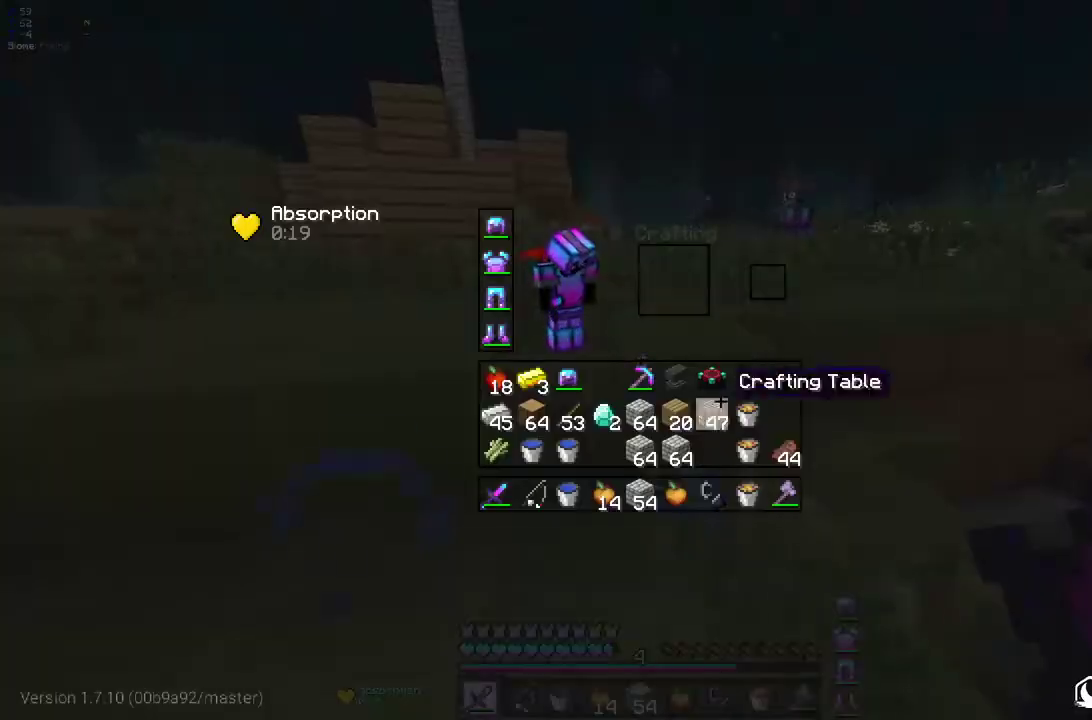
{"keys": [], "mouse": [], "events": []}
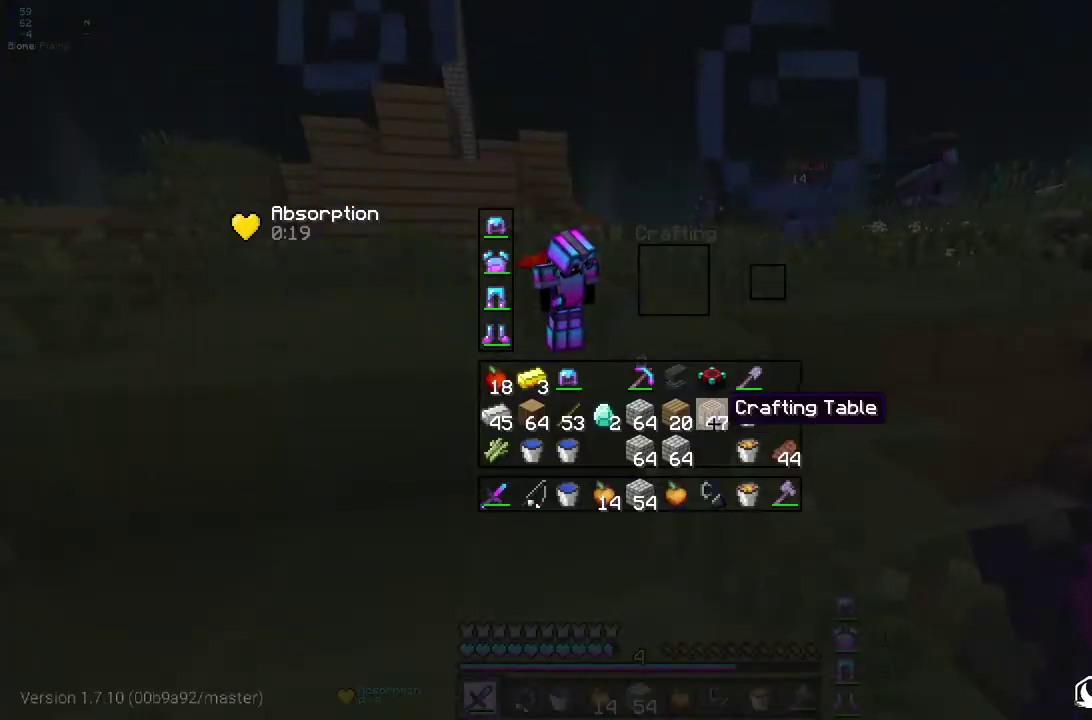
{"keys": ["q"], "mouse": [], "events": [[100, "z", "down"], [167, "q", "down"], [417, "z", "up"]]}
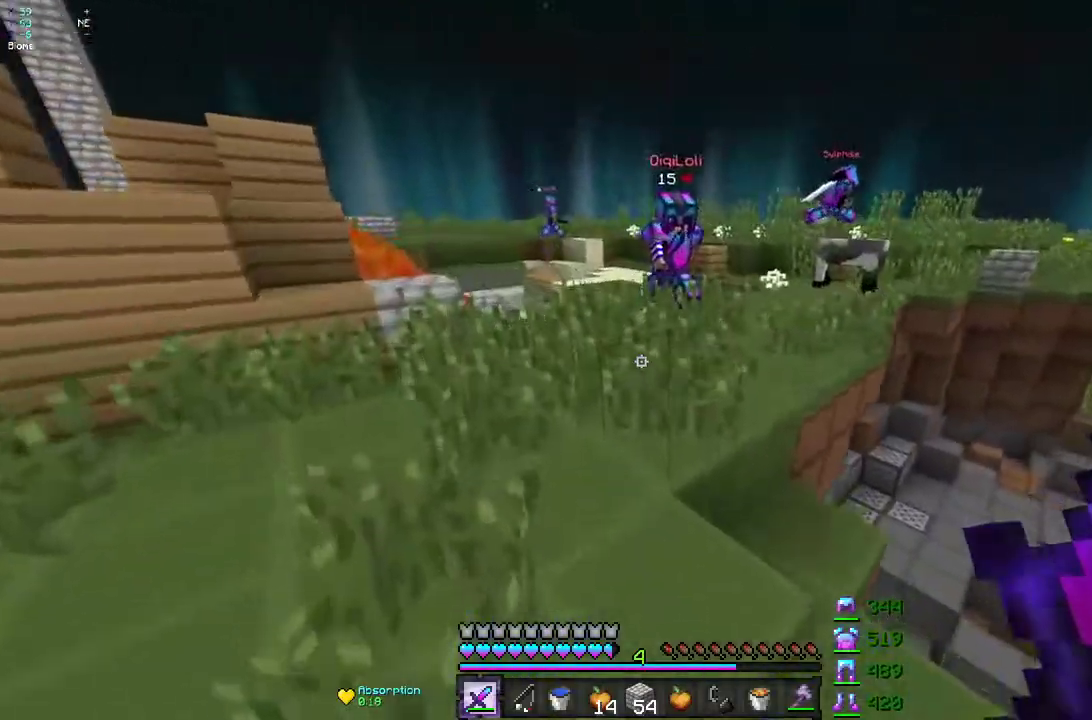
{"keys": ["z"], "mouse": ["left"], "events": [[50, "q", "up"], [200, "d", "down"], [267, "mouse_right", "down"], [267, "z", "down"], [300, "d", "up"], [383, "mouse_left", "down"], [383, "mouse_right", "up"]]}
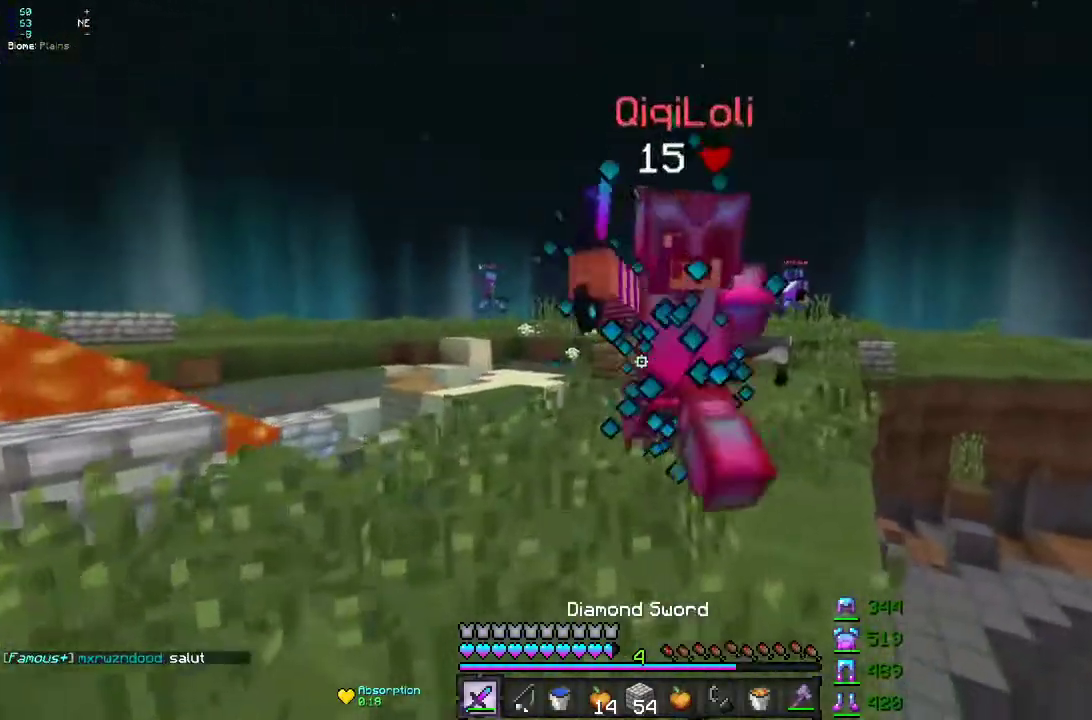
{"keys": ["s"], "mouse": ["left"], "events": [[183, "z", "up"], [233, "q", "down"], [367, "s", "down"], [417, "q", "up"]]}
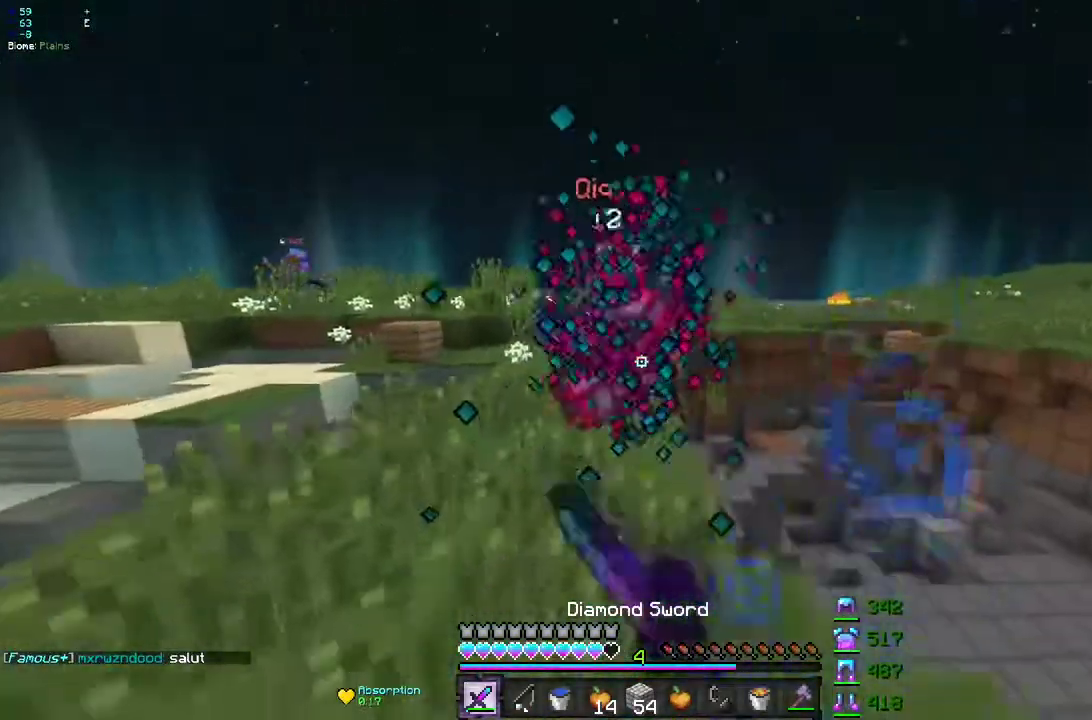
{"keys": [], "mouse": [], "events": [[133, "mouse_left", "up"], [483, "s", "up"]]}
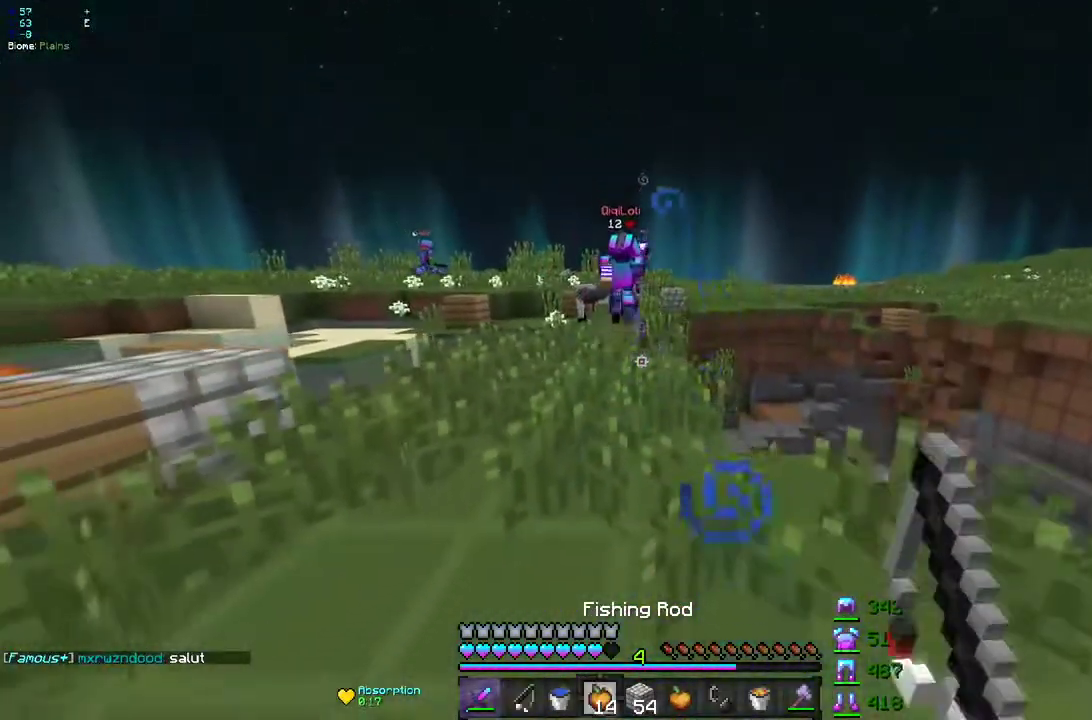
{"keys": ["z"], "mouse": [], "events": [[83, "z", "down"]]}
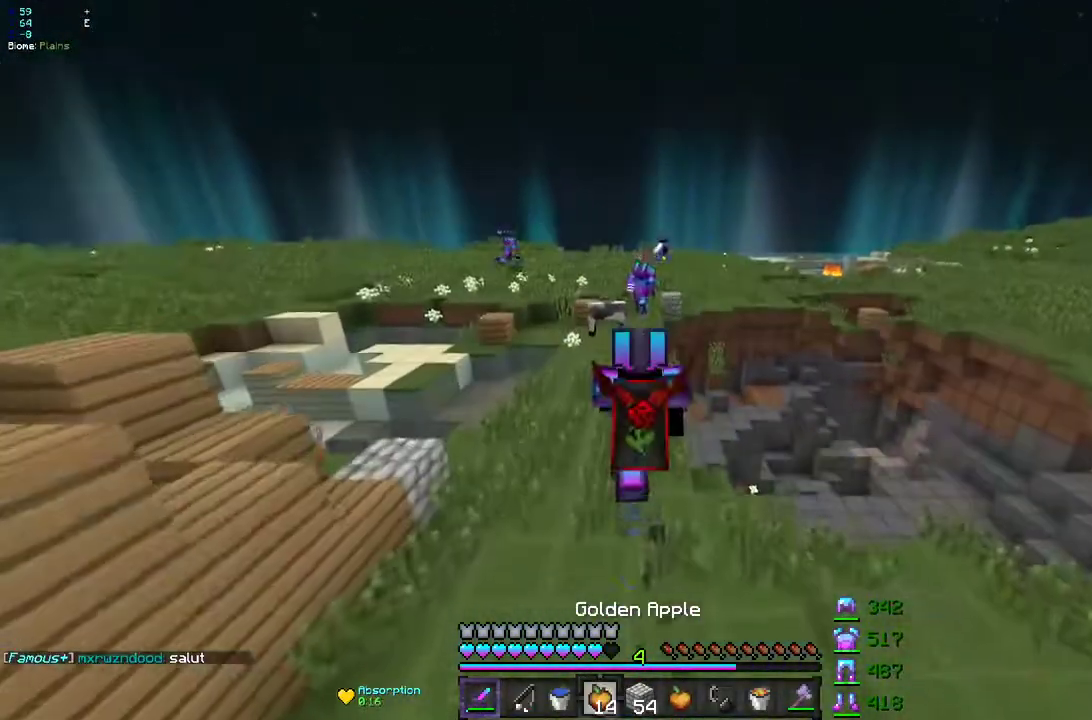
{"keys": ["d", "z"], "mouse": [], "events": [[200, "d", "down"]]}
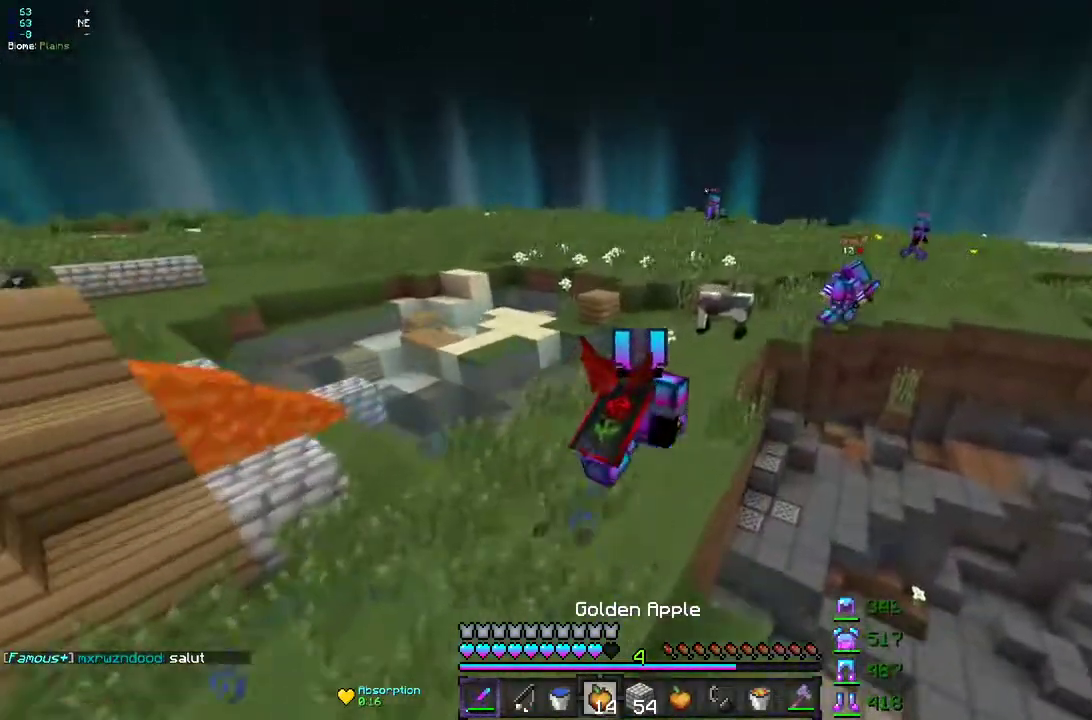
{"keys": ["z"], "mouse": [], "events": [[50, "d", "up"]]}
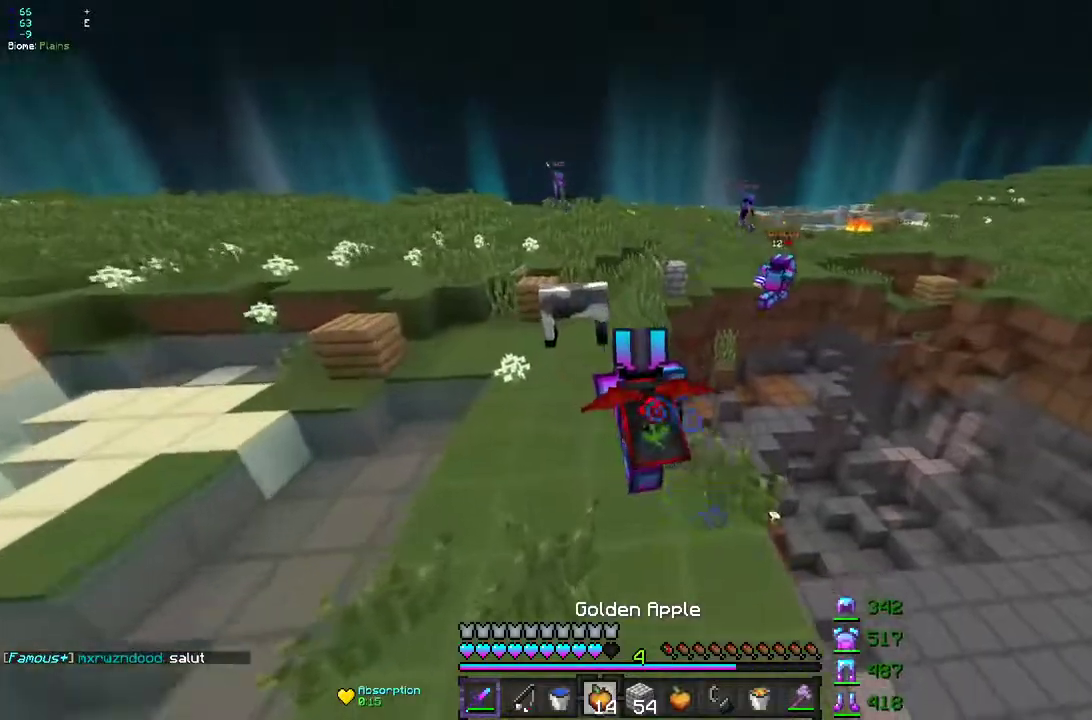
{"keys": ["q", "z"], "mouse": [], "events": [[83, "q", "down"], [200, "q", "up"], [333, "q", "down"]]}
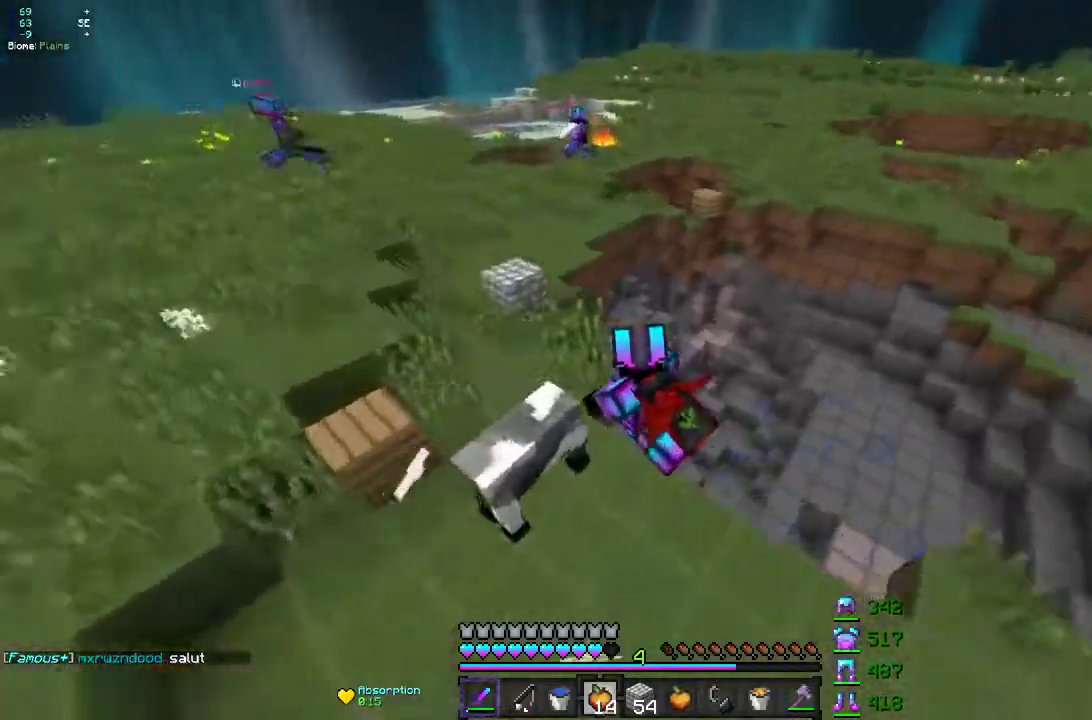
{"keys": ["z"], "mouse": [], "events": [[67, "q", "up"]]}
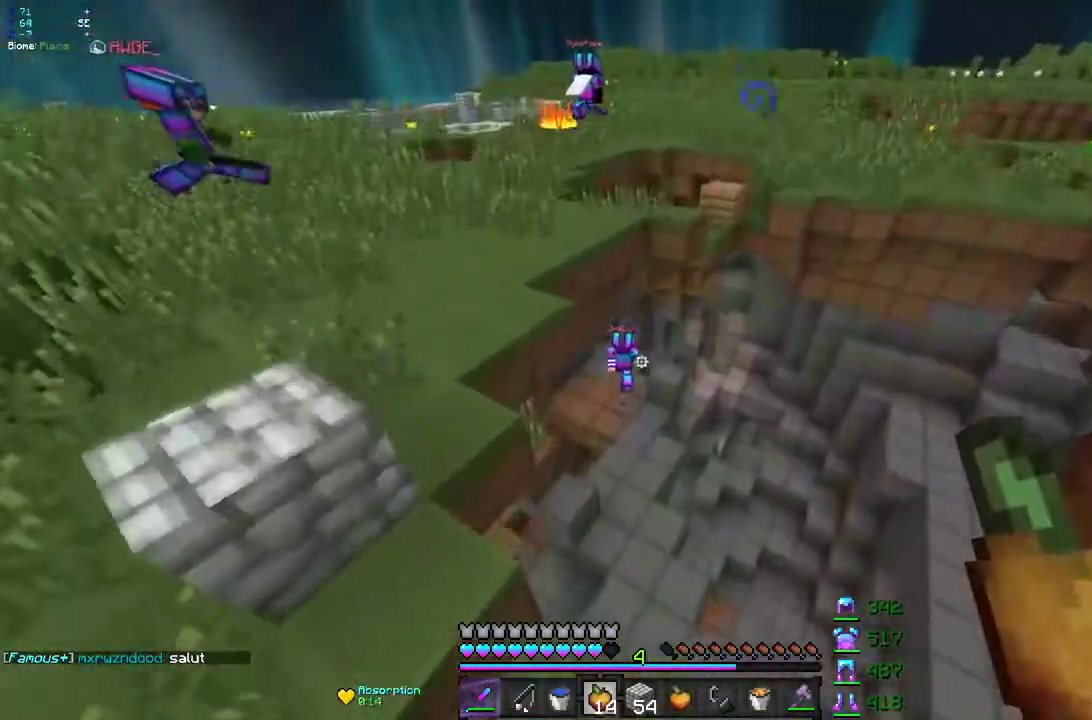
{"keys": ["z"], "mouse": ["left"], "events": [[117, "mouse_left", "down"]]}
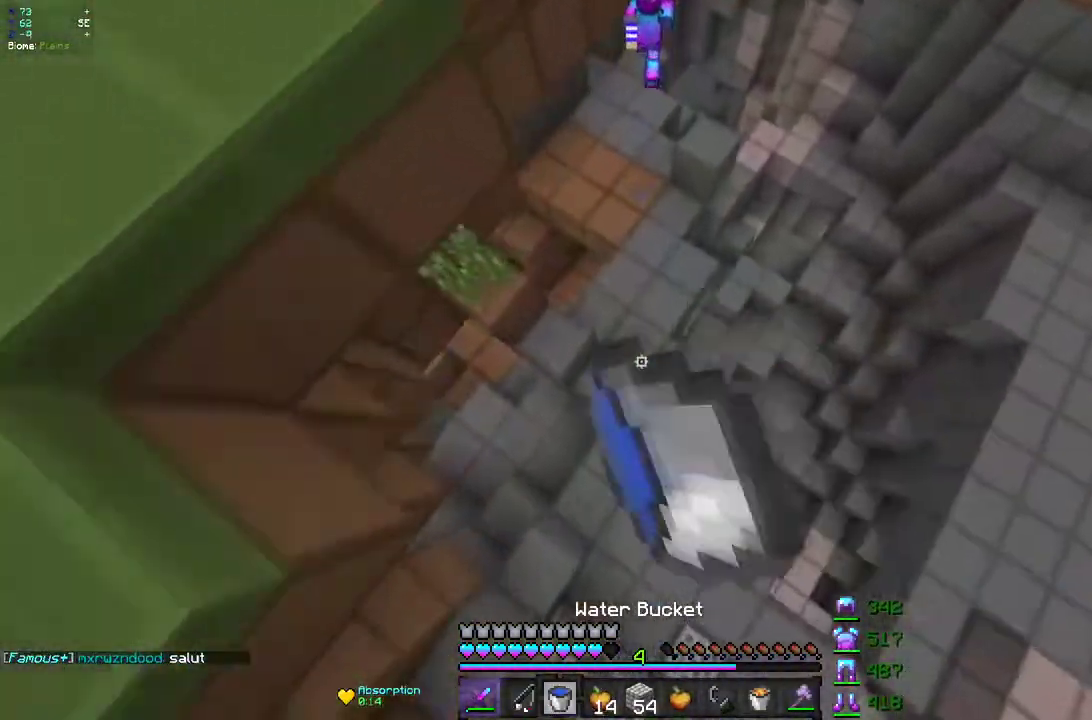
{"keys": ["z"], "mouse": [], "events": [[67, "mouse_left", "up"], [83, "q", "down"], [133, "z", "up"], [183, "z", "down"], [217, "d", "down"], [233, "q", "up"], [267, "mouse_right", "down"], [350, "d", "up"], [467, "mouse_right", "up"]]}
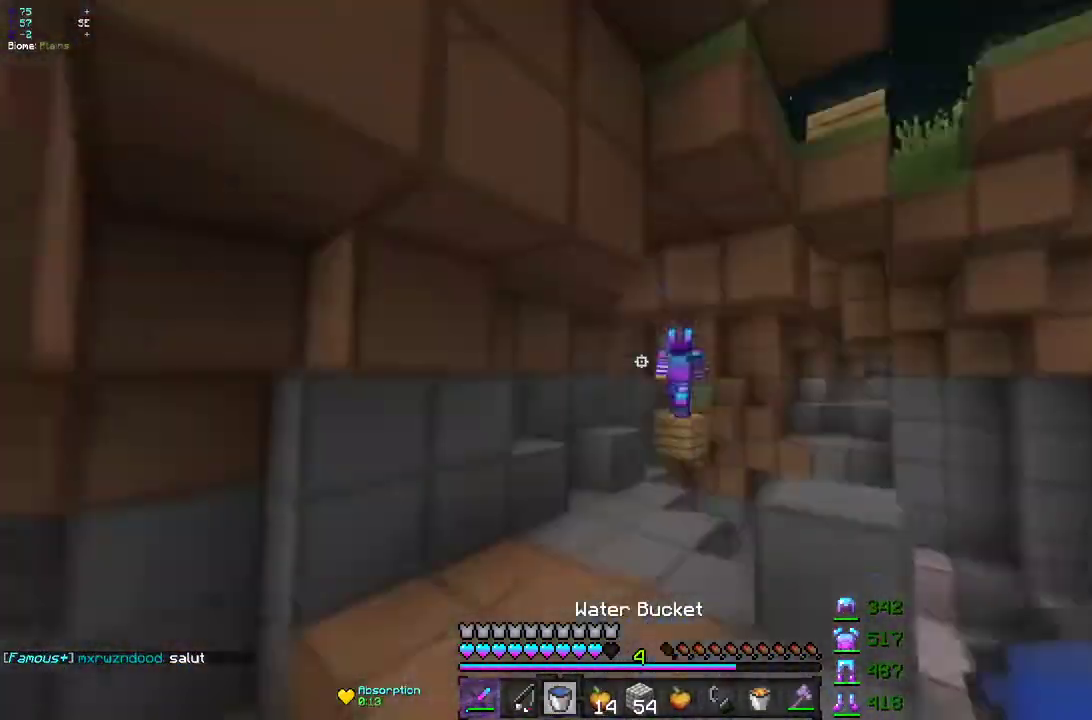
{"keys": ["z"], "mouse": [], "events": []}
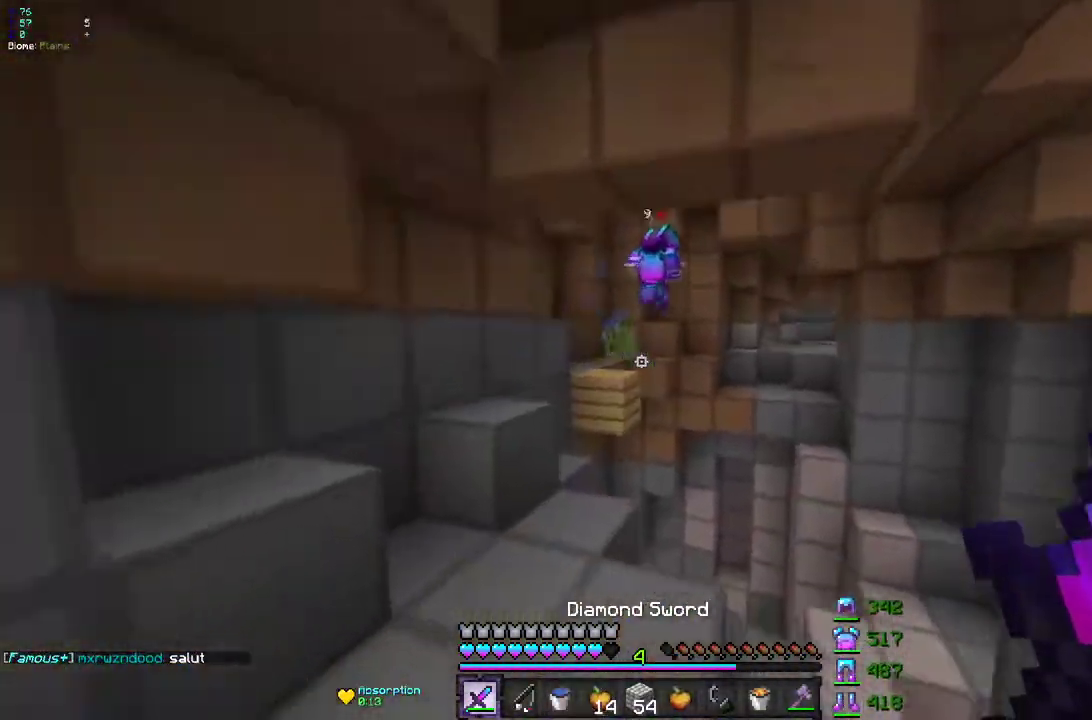
{"keys": ["z"], "mouse": [], "events": [[67, "q", "down"], [167, "q", "up"], [350, "mouse_right", "down"], [483, "mouse_right", "up"]]}
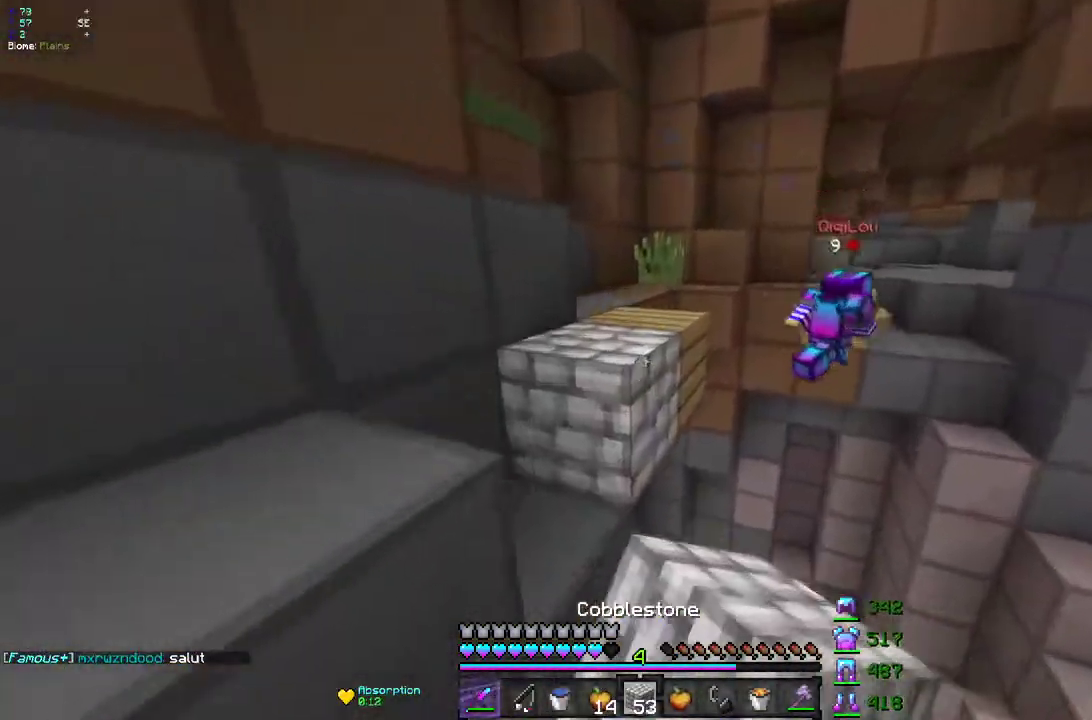
{"keys": ["z"], "mouse": [], "events": []}
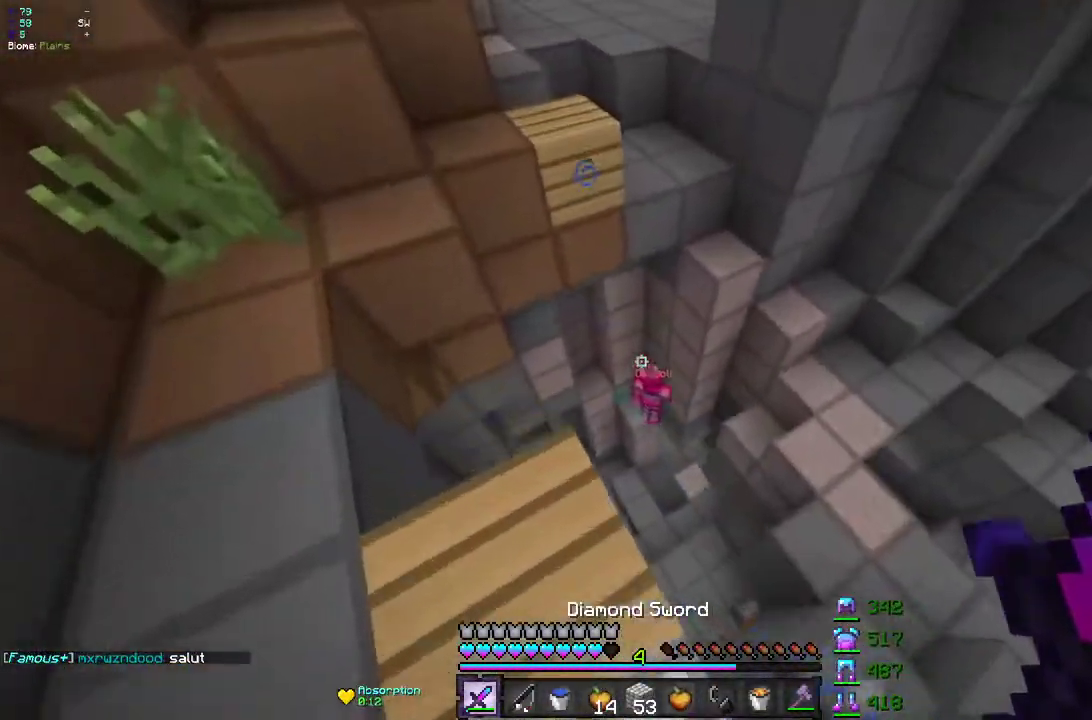
{"keys": ["z"], "mouse": [], "events": []}
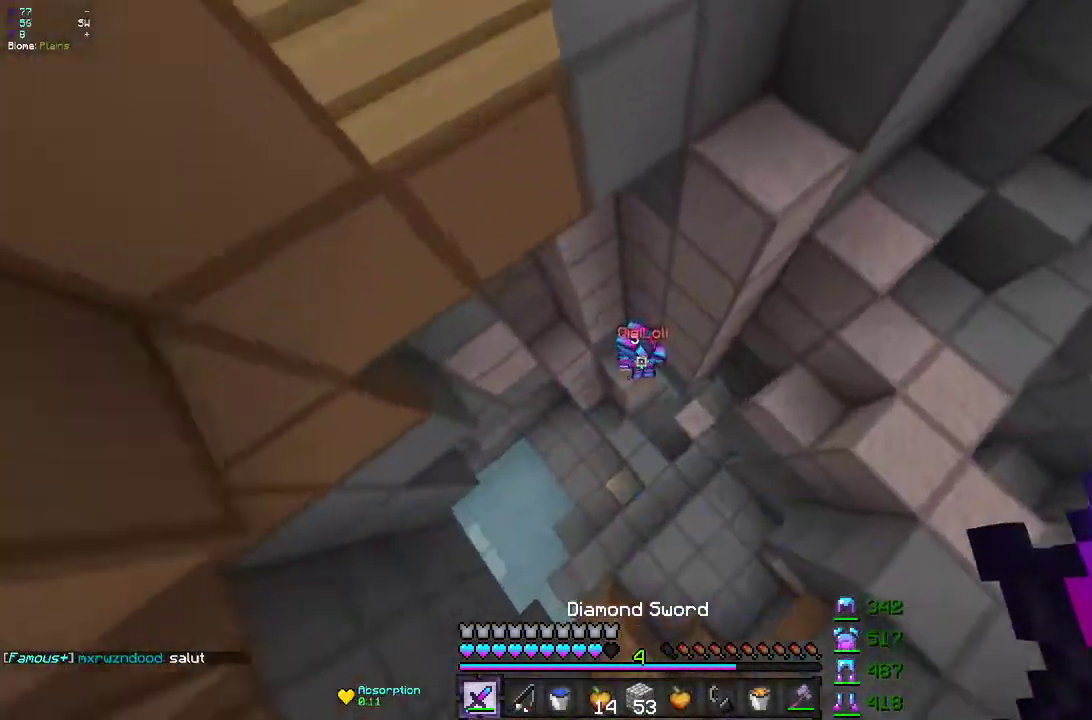
{"keys": ["q", "z"], "mouse": ["left"], "events": [[150, "mouse_left", "down"], [200, "q", "down"]]}
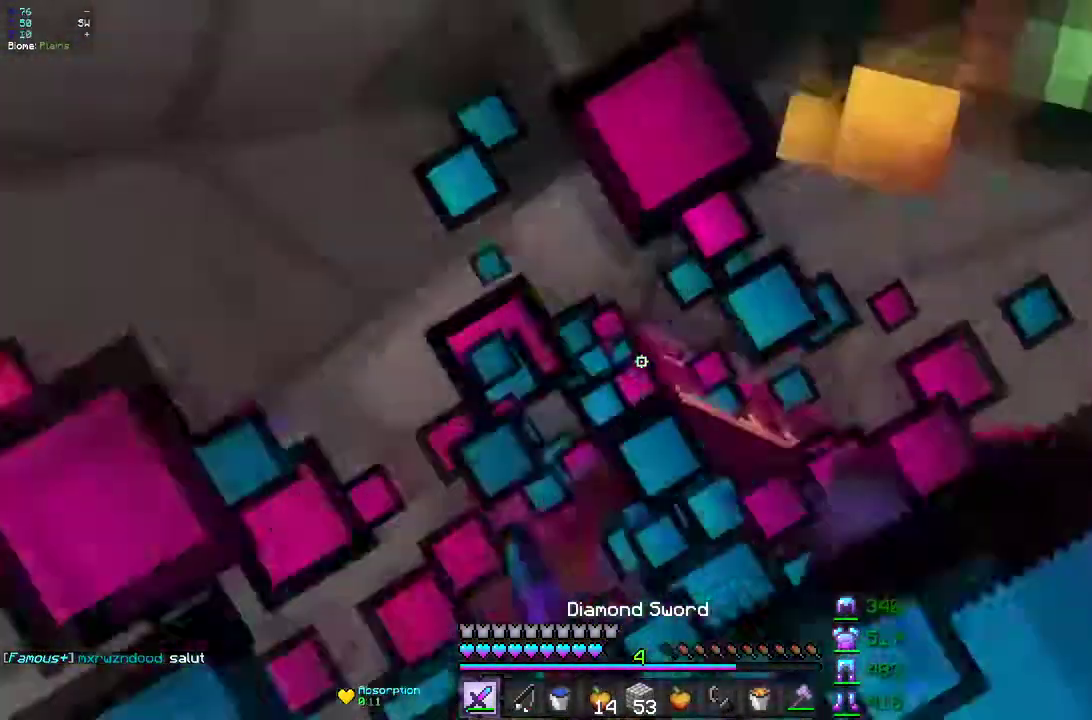
{"keys": [], "mouse": ["left"], "events": [[17, "z", "up"], [167, "q", "up"]]}
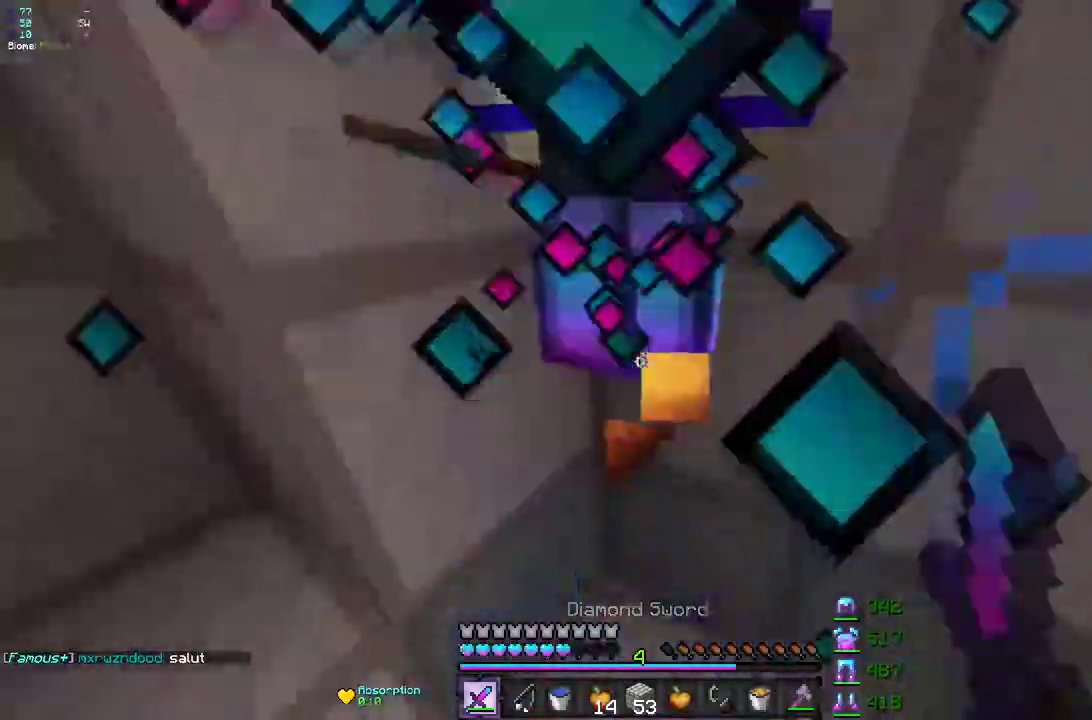
{"keys": [], "mouse": ["right"], "events": [[150, "z", "down"], [200, "mouse_left", "up"], [217, "z", "up"], [483, "mouse_right", "down"]]}
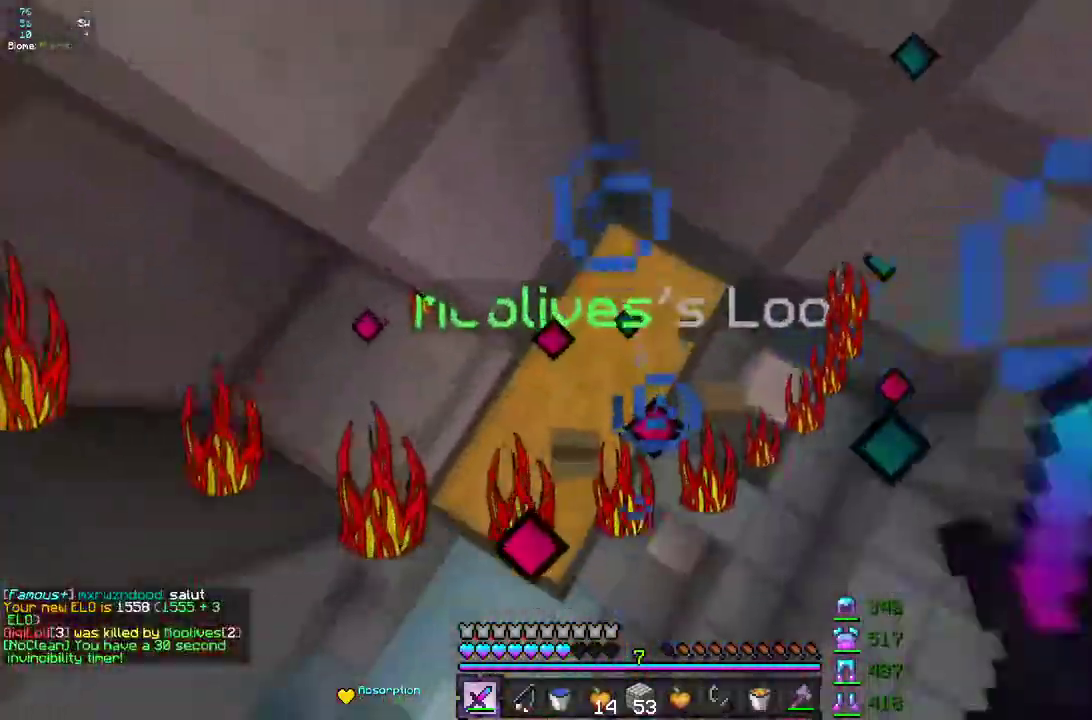
{"keys": [], "mouse": [], "events": [[67, "mouse_right", "up"]]}